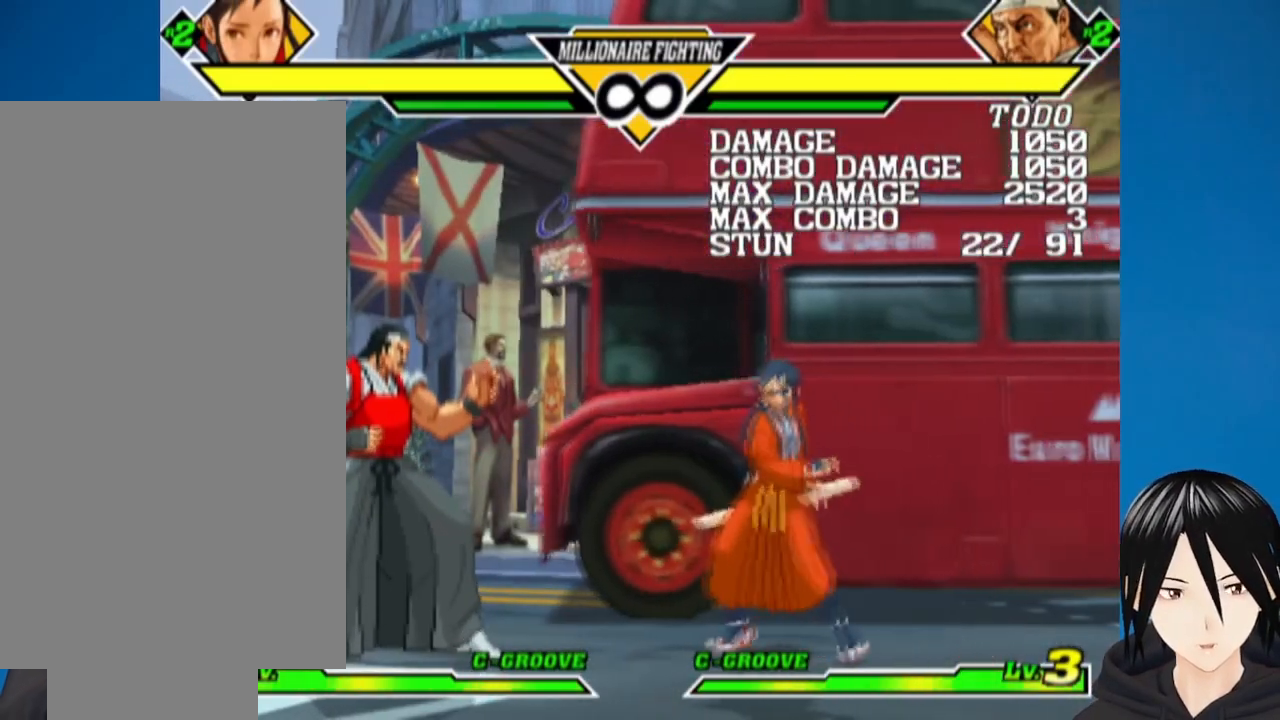
Gameplay with a controller (PlayStation layout); each line is a JSON object with the inputs held at the frame after it. "events" lists button and stick changes between this image and that frame as [ms after this image, input, new state], when the widget could be followed in between.
{"buttons": [], "left_stick": "center", "right_stick": "center", "events": [[250, "DPAD_UP", "down"], [450, "DPAD_LEFT", "up"], [450, "DPAD_UP", "up"]]}
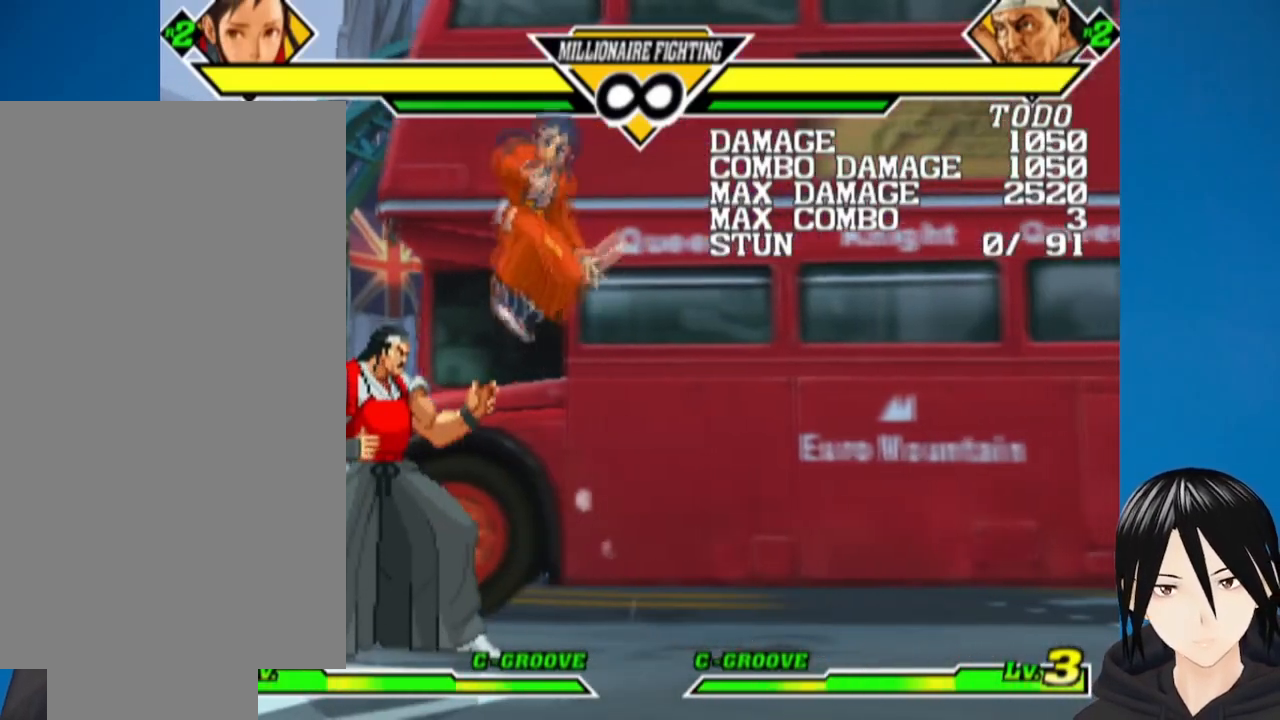
{"buttons": ["DPAD_DOWN", "DPAD_RIGHT"], "left_stick": "center", "right_stick": "center", "events": [[400, "DPAD_DOWN", "down"], [483, "DPAD_RIGHT", "down"]]}
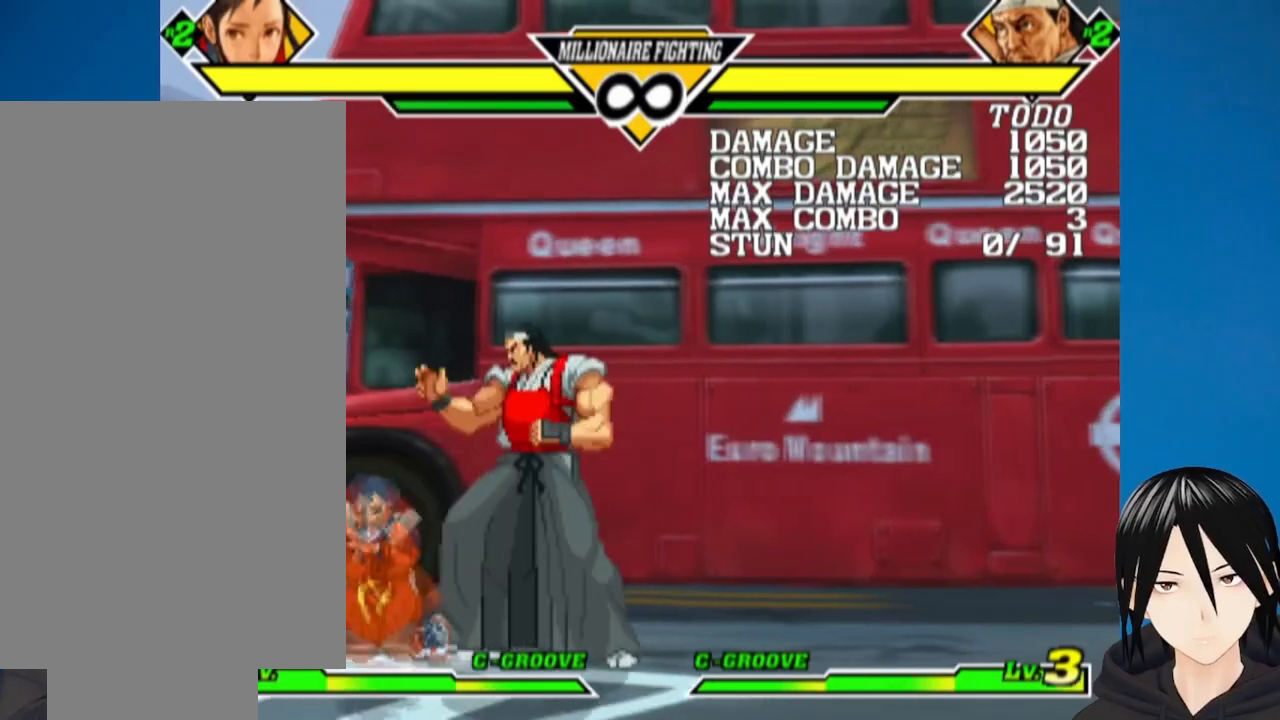
{"buttons": [], "left_stick": "center", "right_stick": "center", "events": [[33, "DPAD_DOWN", "up"], [50, "SQUARE", "down"], [117, "DPAD_DOWN", "down"], [133, "SQUARE", "up"], [150, "DPAD_RIGHT", "up"], [200, "DPAD_LEFT", "down"], [317, "DPAD_LEFT", "up"], [317, "DPAD_RIGHT", "down"], [317, "SQUARE", "down"], [367, "TRIANGLE", "down"], [400, "DPAD_DOWN", "up"], [417, "SQUARE", "up"], [450, "DPAD_RIGHT", "up"], [450, "TRIANGLE", "up"]]}
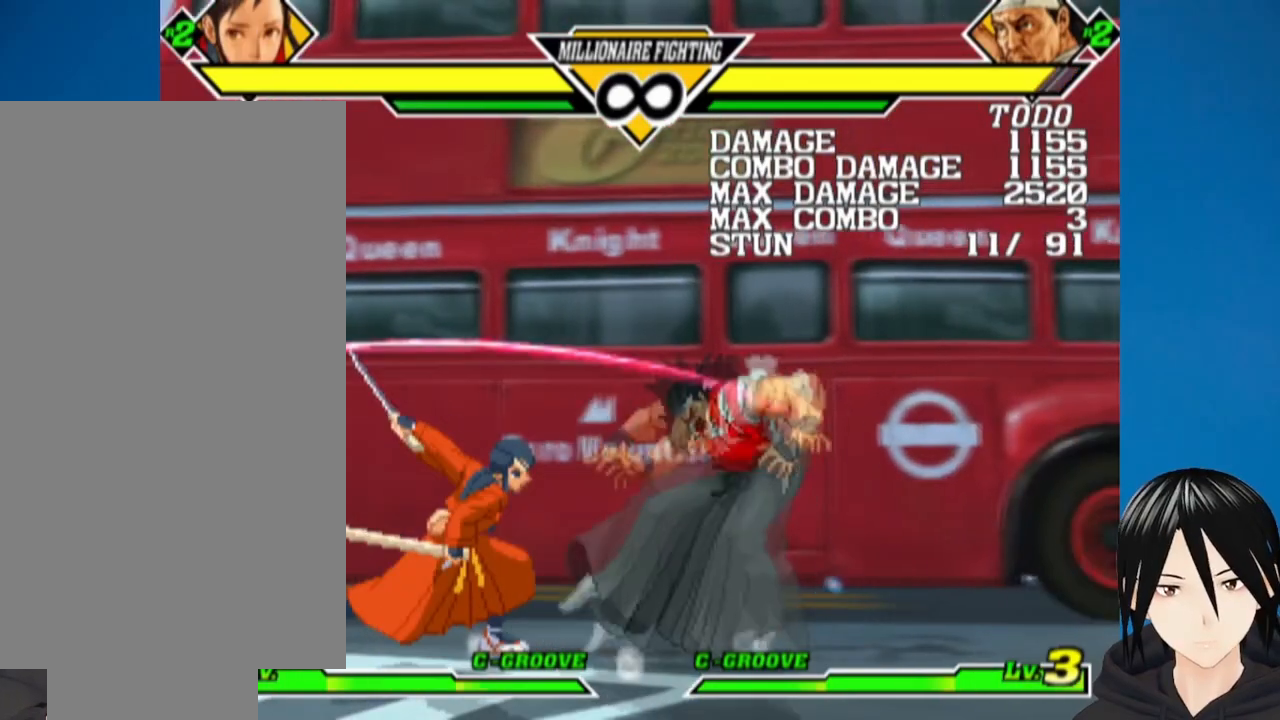
{"buttons": ["DPAD_RIGHT"], "left_stick": "center", "right_stick": "center", "events": [[200, "DPAD_RIGHT", "down"]]}
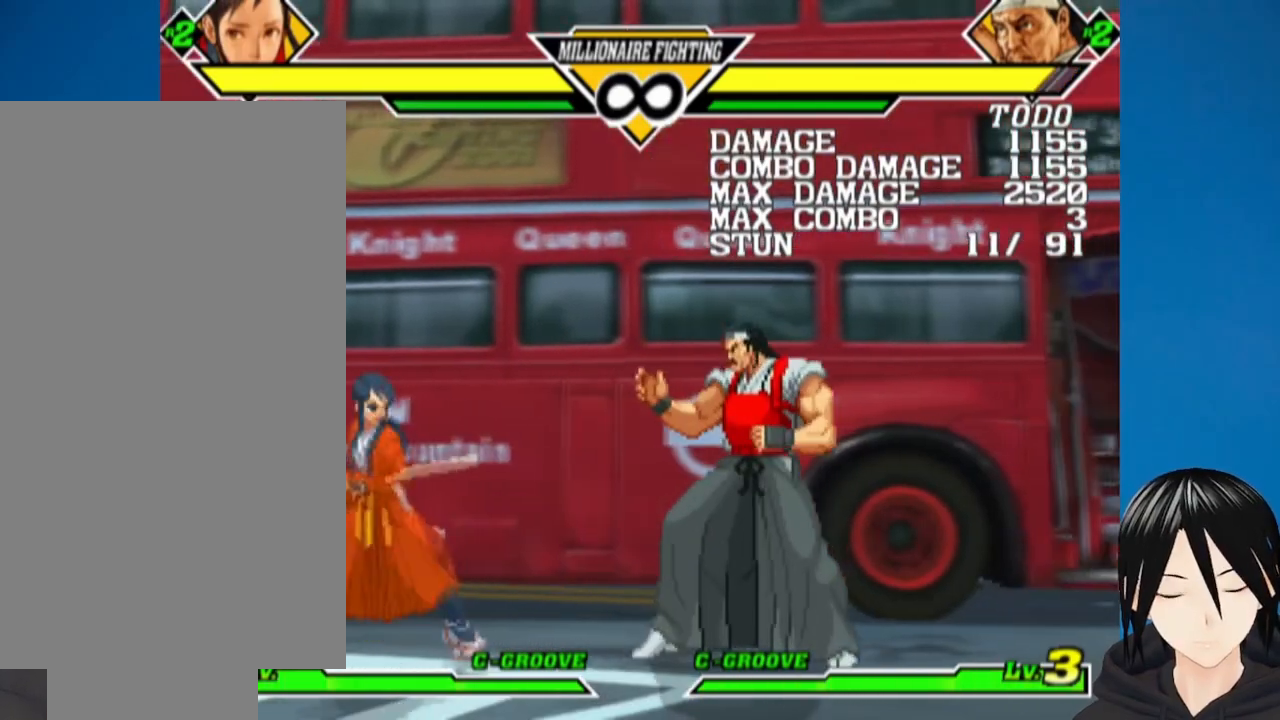
{"buttons": ["DPAD_RIGHT"], "left_stick": "center", "right_stick": "center", "events": [[33, "DPAD_RIGHT", "up"], [250, "DPAD_DOWN", "down"], [333, "DPAD_RIGHT", "down"], [367, "DPAD_DOWN", "up"], [417, "L1", "down"], [500, "L1", "up"]]}
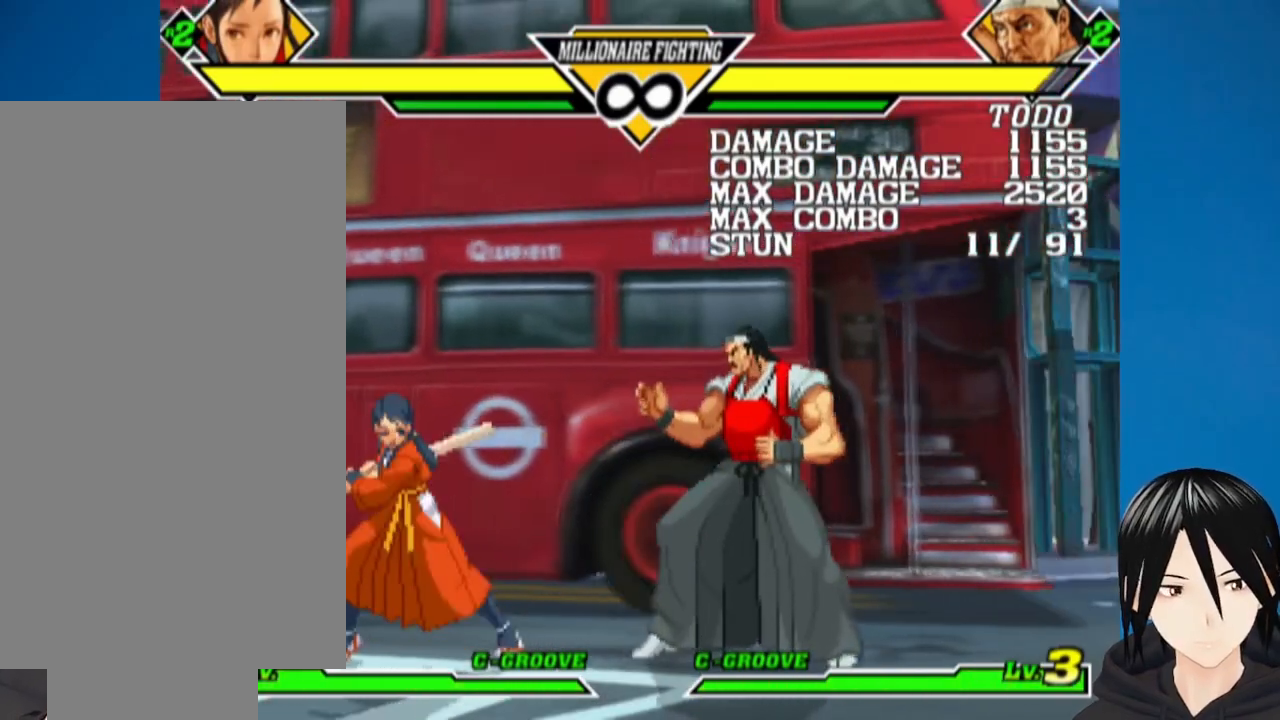
{"buttons": [], "left_stick": "center", "right_stick": "center", "events": [[17, "DPAD_RIGHT", "up"], [67, "DPAD_DOWN", "down"], [150, "DPAD_LEFT", "down"], [200, "DPAD_DOWN", "up"], [217, "DPAD_DOWN", "down"], [267, "DPAD_LEFT", "up"], [267, "DPAD_RIGHT", "down"], [333, "DPAD_DOWN", "up"], [333, "SQUARE", "down"], [400, "DPAD_RIGHT", "up"], [483, "SQUARE", "up"]]}
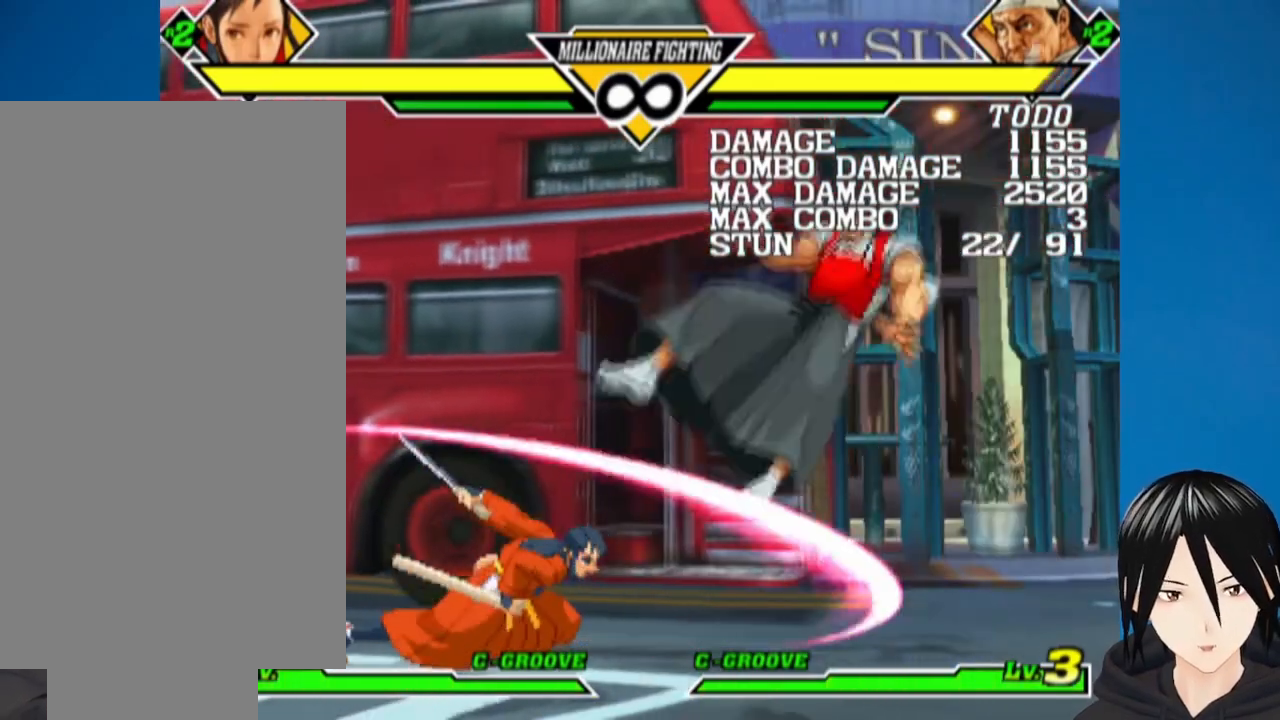
{"buttons": ["DPAD_RIGHT"], "left_stick": "center", "right_stick": "center", "events": [[300, "DPAD_RIGHT", "down"], [400, "DPAD_RIGHT", "up"], [450, "DPAD_RIGHT", "down"]]}
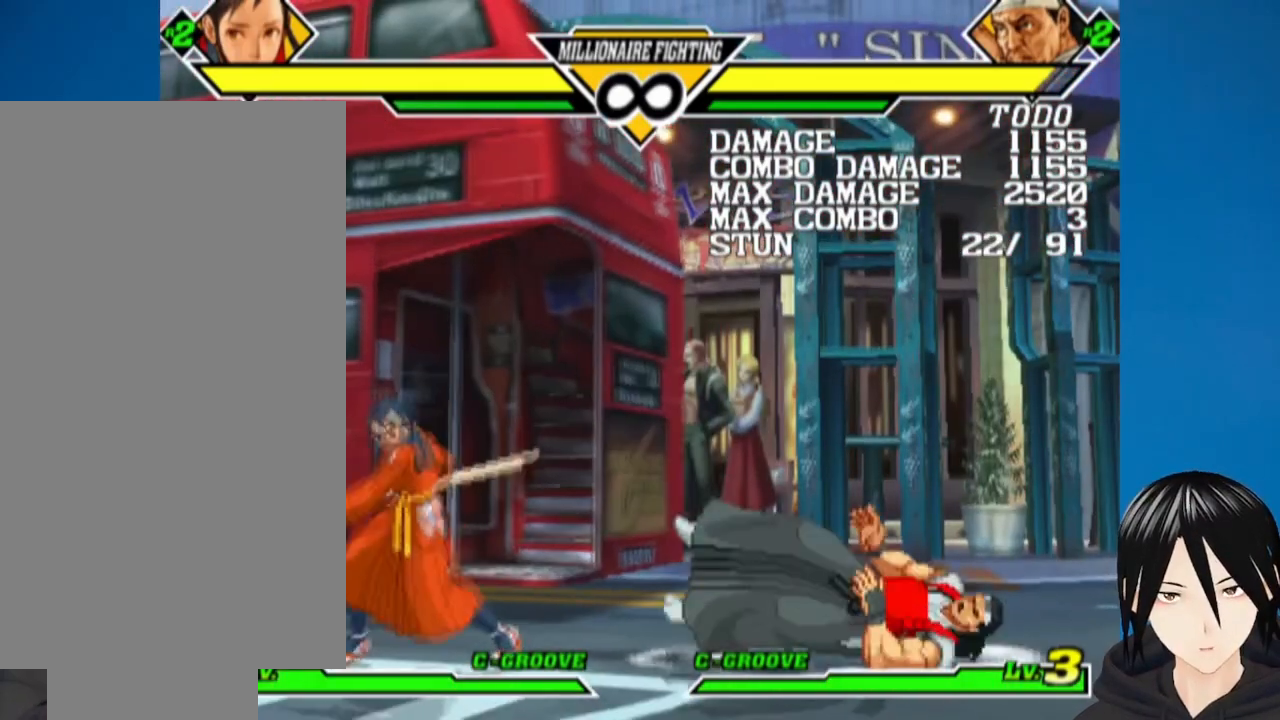
{"buttons": [], "left_stick": "center", "right_stick": "center", "events": [[183, "DPAD_RIGHT", "up"]]}
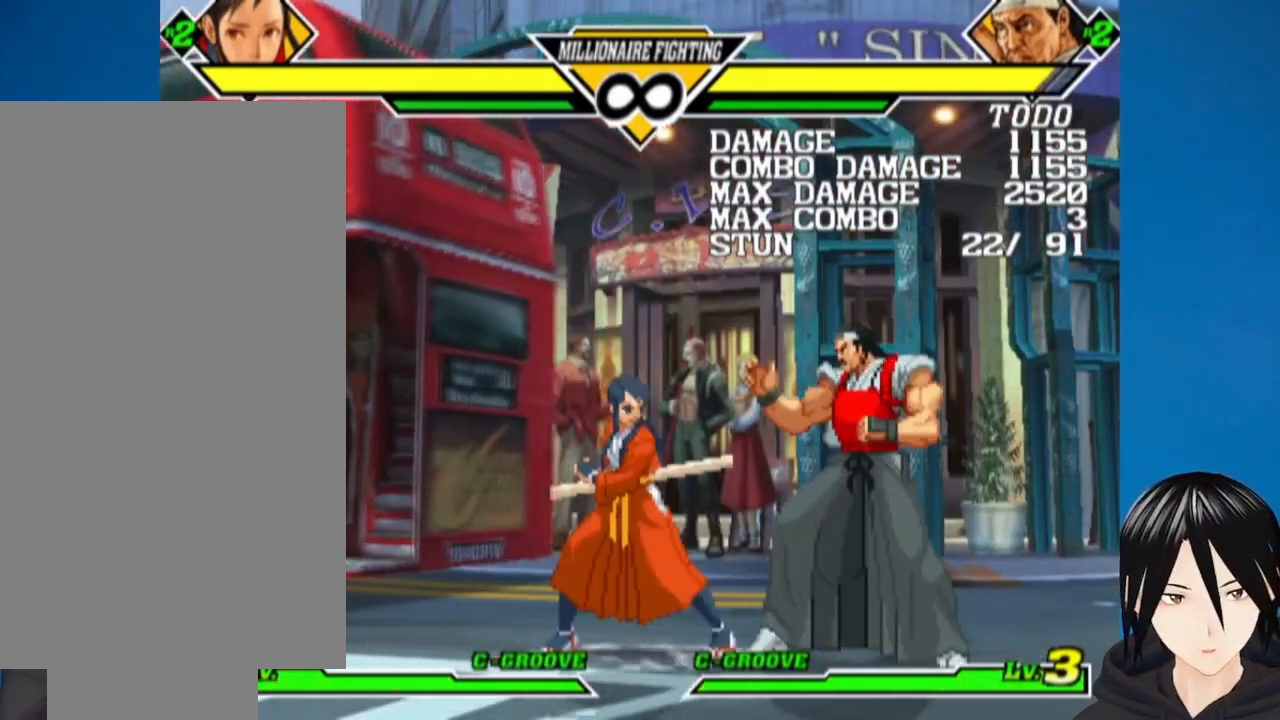
{"buttons": ["DPAD_DOWN", "DPAD_LEFT"], "left_stick": "center", "right_stick": "center", "events": [[133, "DPAD_DOWN", "down"], [217, "DPAD_RIGHT", "down"], [283, "DPAD_DOWN", "up"], [283, "TRIANGLE", "down"], [350, "DPAD_RIGHT", "up"], [400, "TRIANGLE", "up"], [417, "DPAD_DOWN", "down"], [500, "DPAD_LEFT", "down"]]}
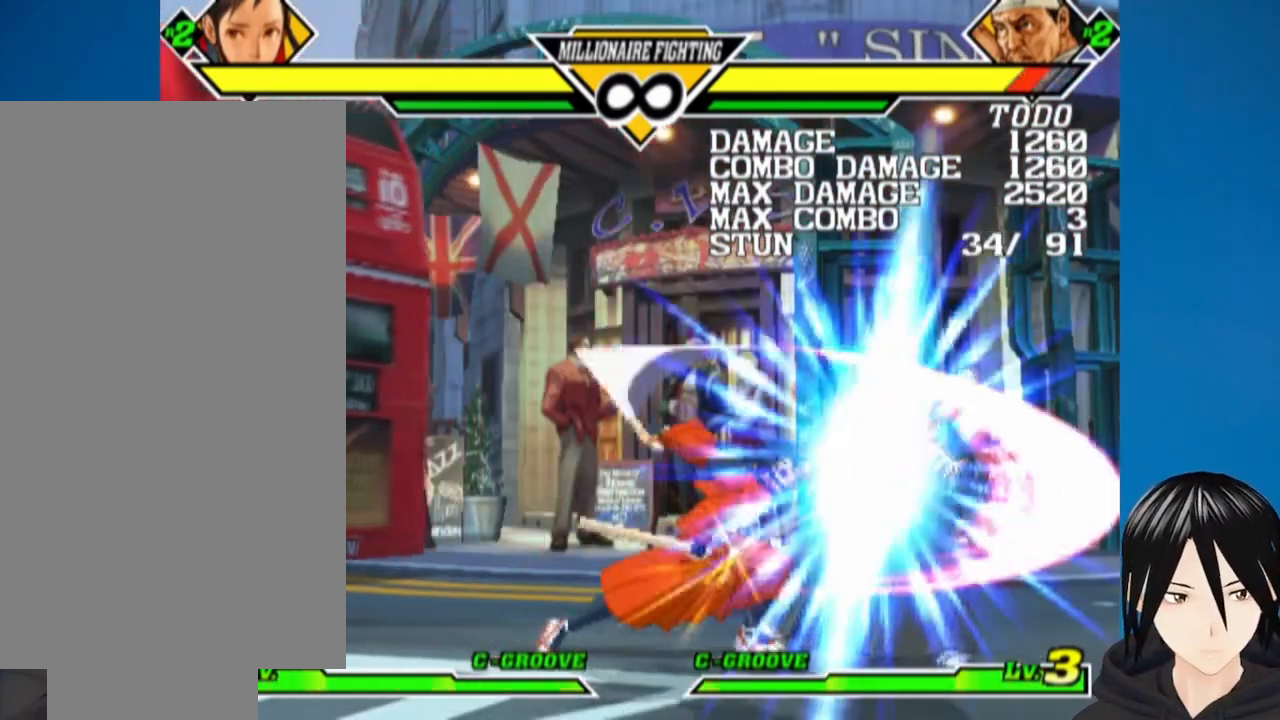
{"buttons": [], "left_stick": "center", "right_stick": "center", "events": [[33, "DPAD_DOWN", "up"], [100, "SQUARE", "down"], [117, "DPAD_DOWN", "down"], [133, "DPAD_LEFT", "up"], [150, "DPAD_RIGHT", "down"], [183, "SQUARE", "up"], [233, "DPAD_DOWN", "up"], [250, "DPAD_RIGHT", "up"], [467, "DPAD_RIGHT", "down"], [483, "DPAD_RIGHT", "up"]]}
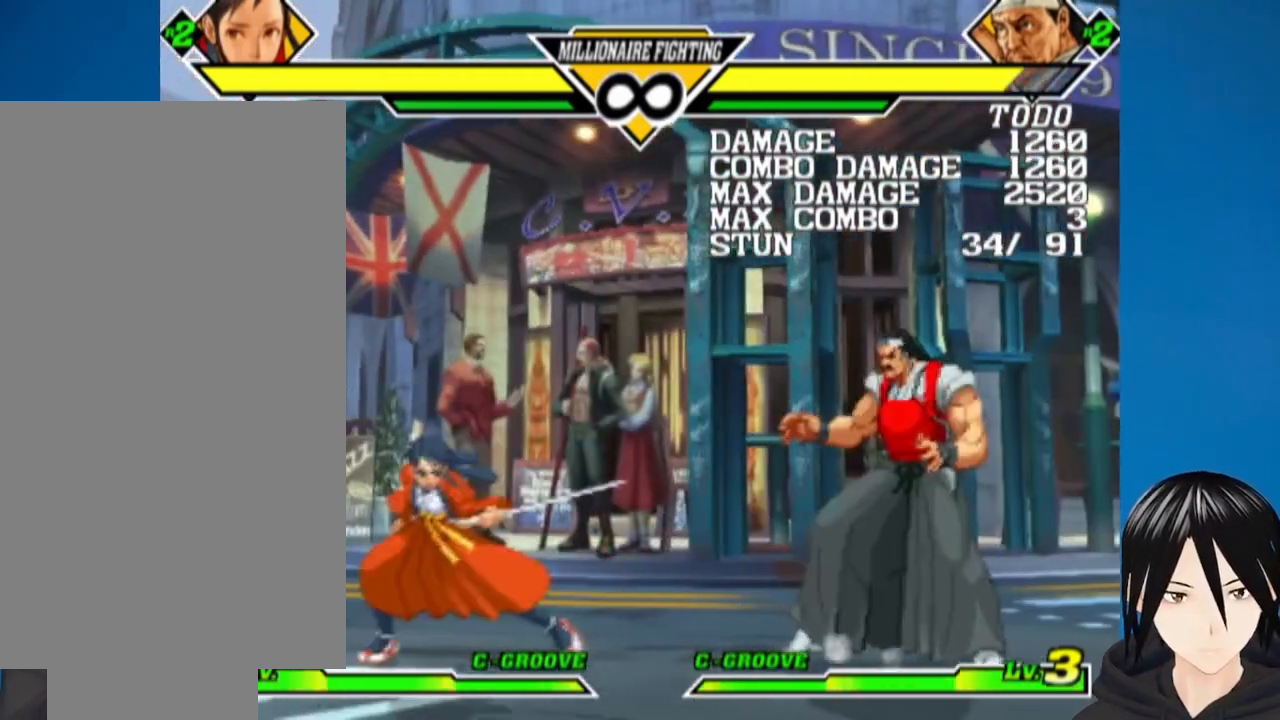
{"buttons": ["DPAD_RIGHT"], "left_stick": "center", "right_stick": "center", "events": [[367, "DPAD_RIGHT", "down"]]}
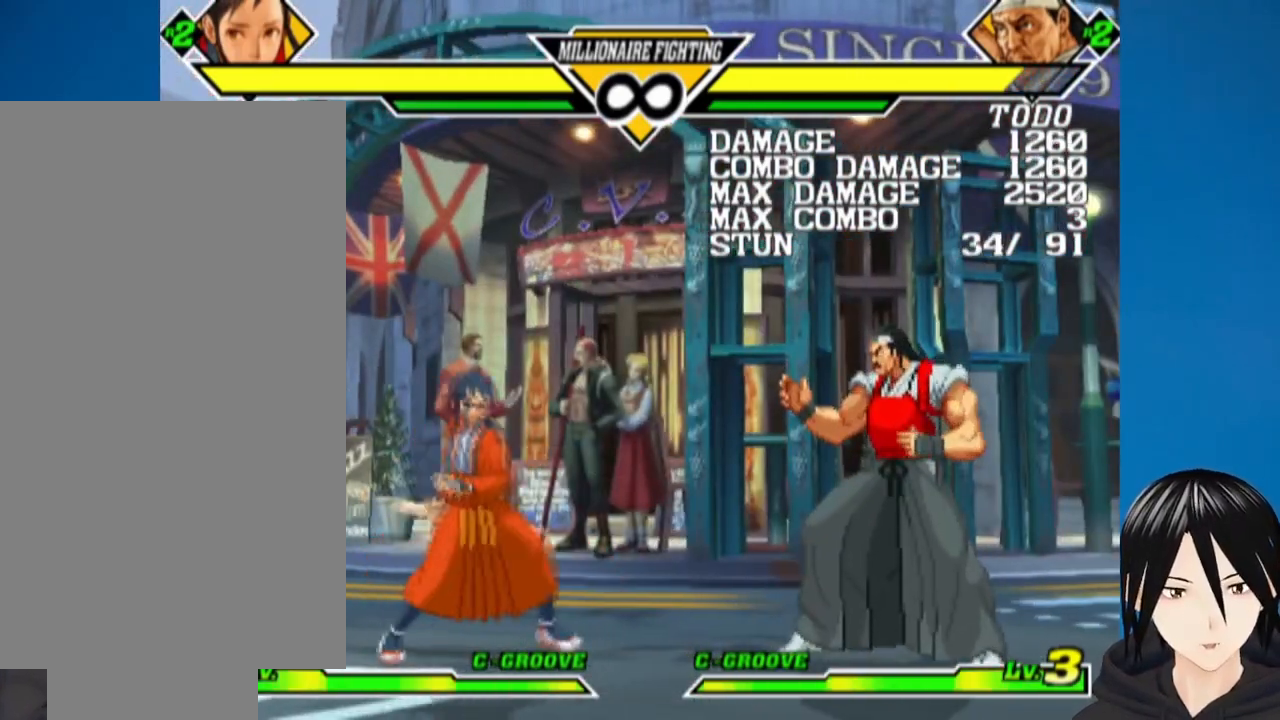
{"buttons": [], "left_stick": "center", "right_stick": "center", "events": [[433, "DPAD_RIGHT", "up"]]}
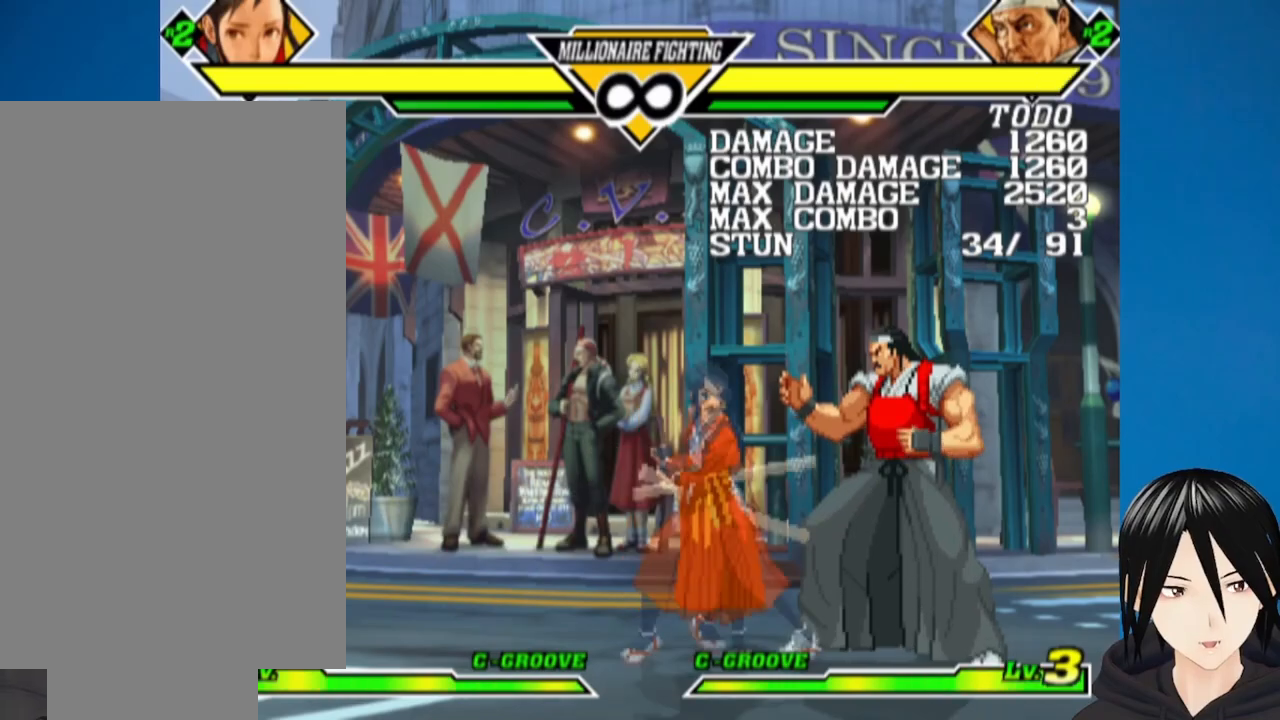
{"buttons": [], "left_stick": "center", "right_stick": "center", "events": [[67, "DPAD_UP", "down"], [200, "DPAD_UP", "up"]]}
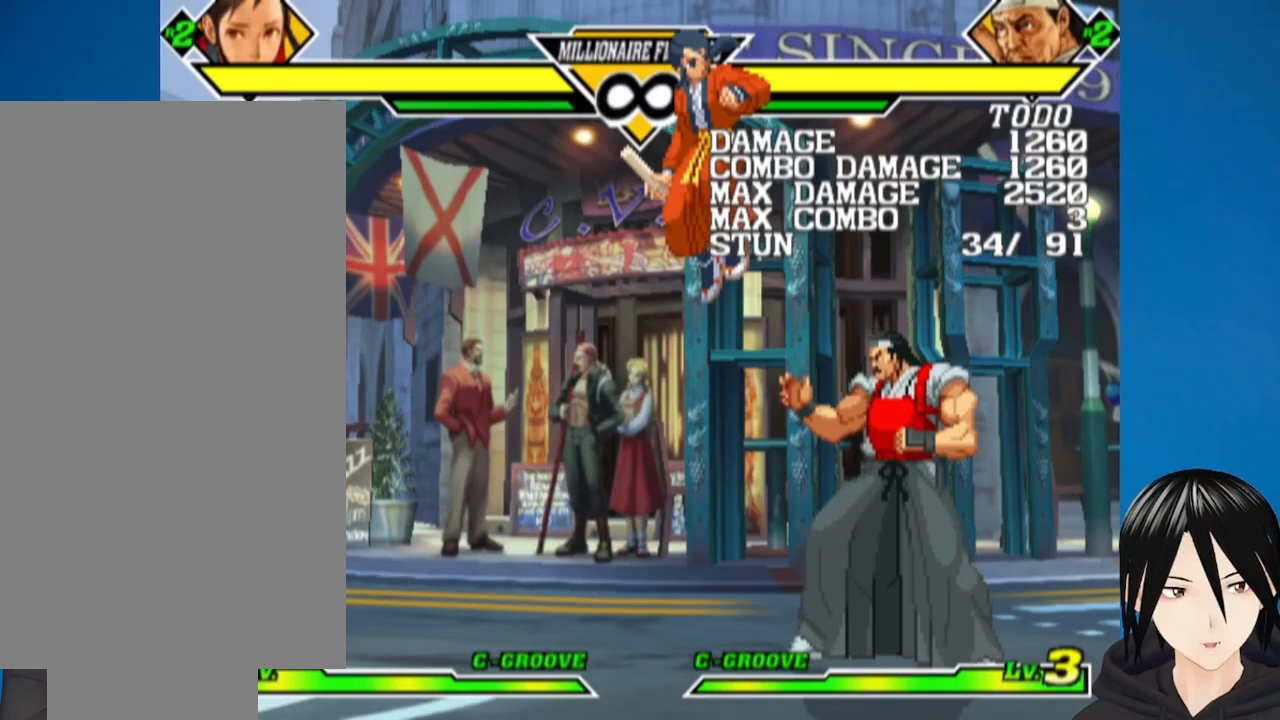
{"buttons": [], "left_stick": "center", "right_stick": "center", "events": []}
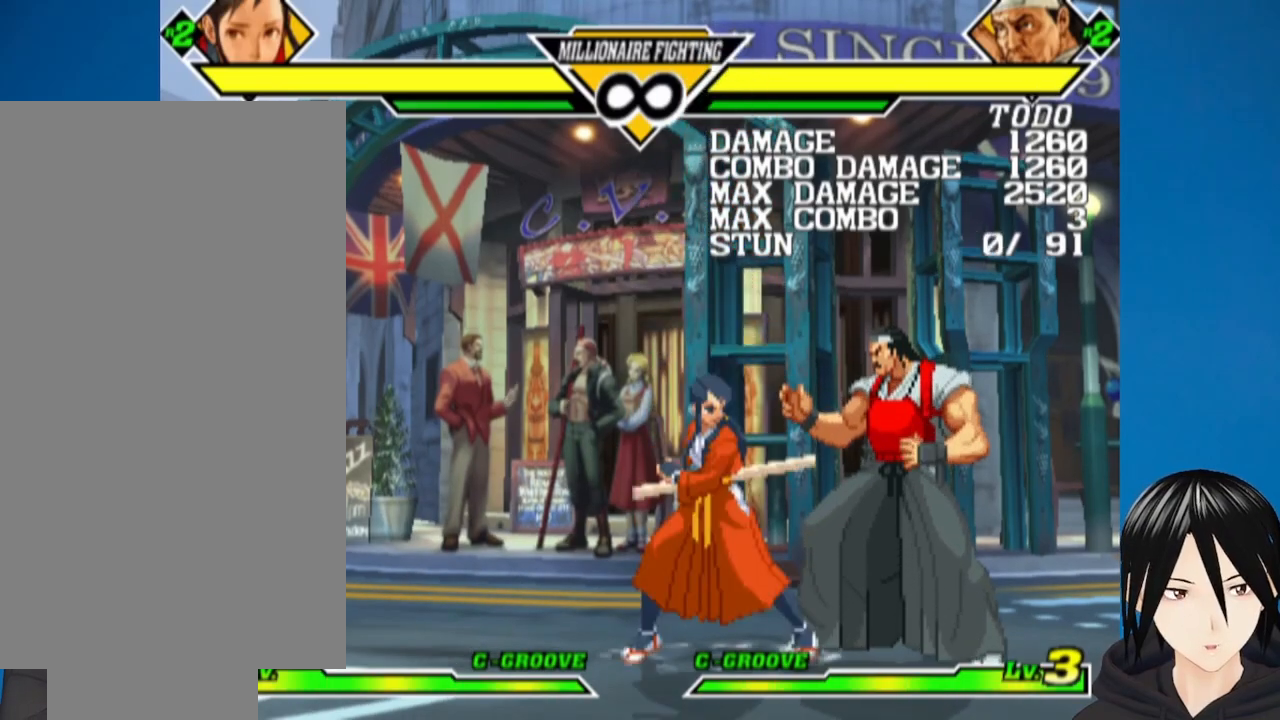
{"buttons": ["TRIANGLE", "DPAD_RIGHT"], "left_stick": "up", "right_stick": "center", "events": [[117, "DPAD_LEFT", "down"], [317, "DPAD_DOWN", "down"], [333, "DPAD_LEFT", "up"], [367, "DPAD_RIGHT", "down"], [383, "left_stick", "up"], [400, "DPAD_DOWN", "up"], [450, "TRIANGLE", "down"]]}
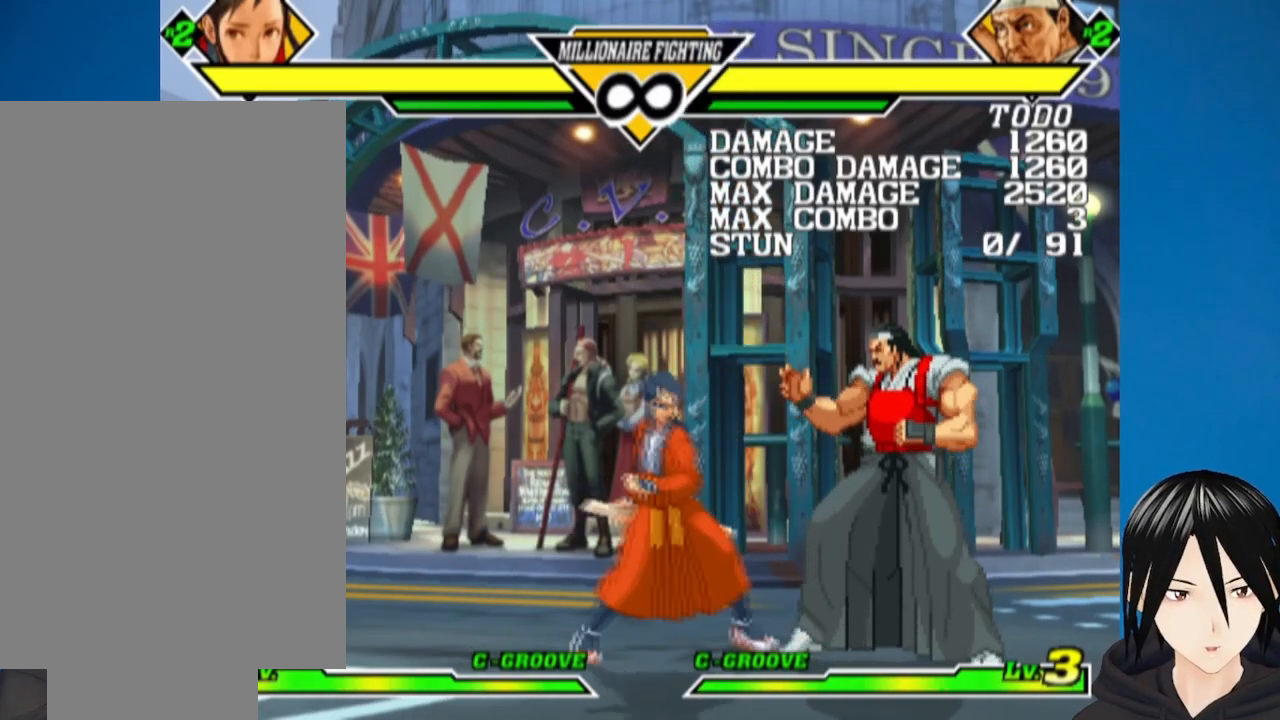
{"buttons": [], "left_stick": "up", "right_stick": "center", "events": [[33, "DPAD_DOWN", "down"], [33, "DPAD_RIGHT", "up"], [50, "TRIANGLE", "up"], [117, "DPAD_LEFT", "down"], [167, "DPAD_DOWN", "up"], [200, "DPAD_DOWN", "down"], [233, "DPAD_LEFT", "up"], [233, "DPAD_RIGHT", "down"], [300, "SQUARE", "down"], [317, "DPAD_DOWN", "up"], [333, "DPAD_RIGHT", "up"], [433, "SQUARE", "up"]]}
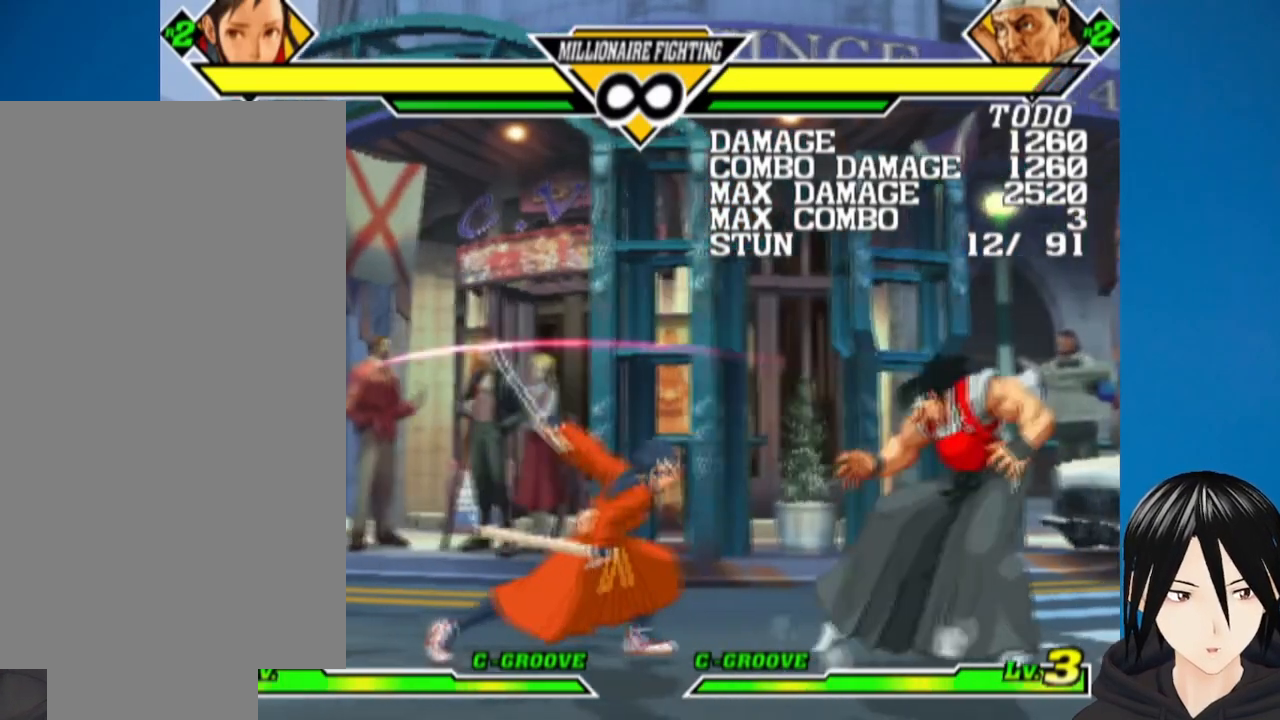
{"buttons": ["DPAD_RIGHT"], "left_stick": "up", "right_stick": "center", "events": [[183, "DPAD_RIGHT", "down"]]}
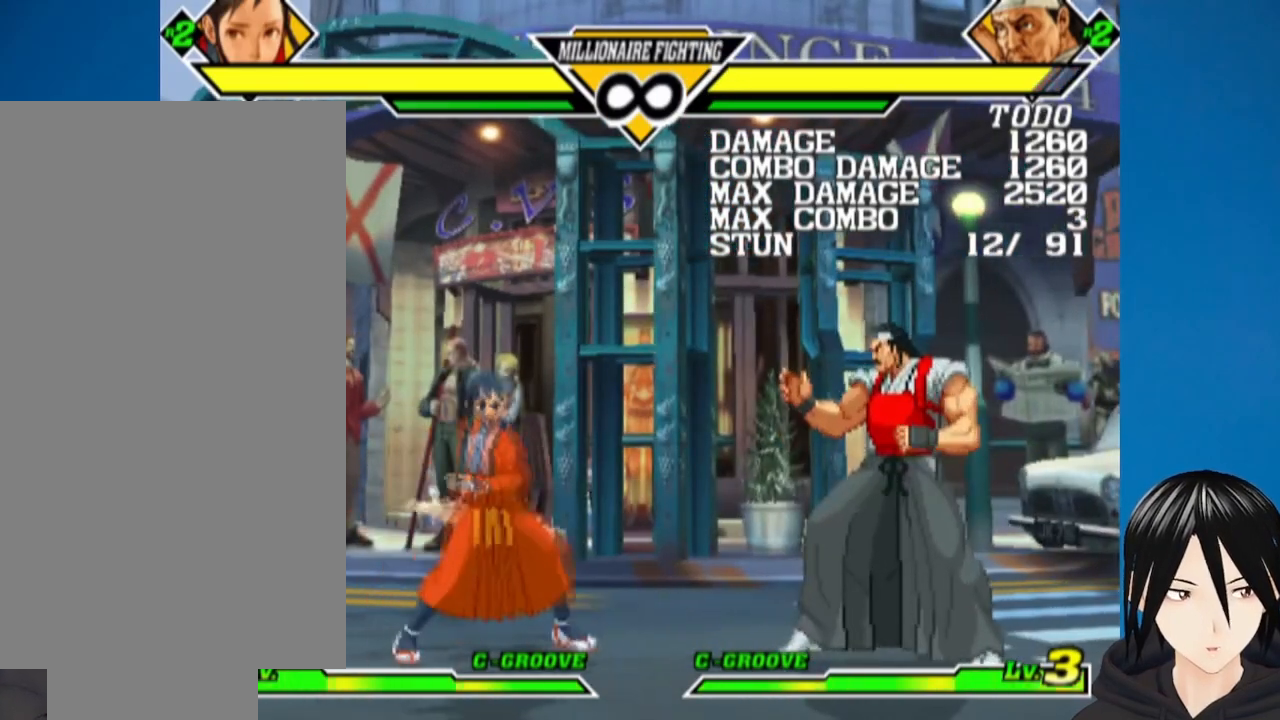
{"buttons": ["DPAD_DOWN"], "left_stick": "up", "right_stick": "center", "events": [[150, "DPAD_RIGHT", "up"], [450, "DPAD_DOWN", "down"]]}
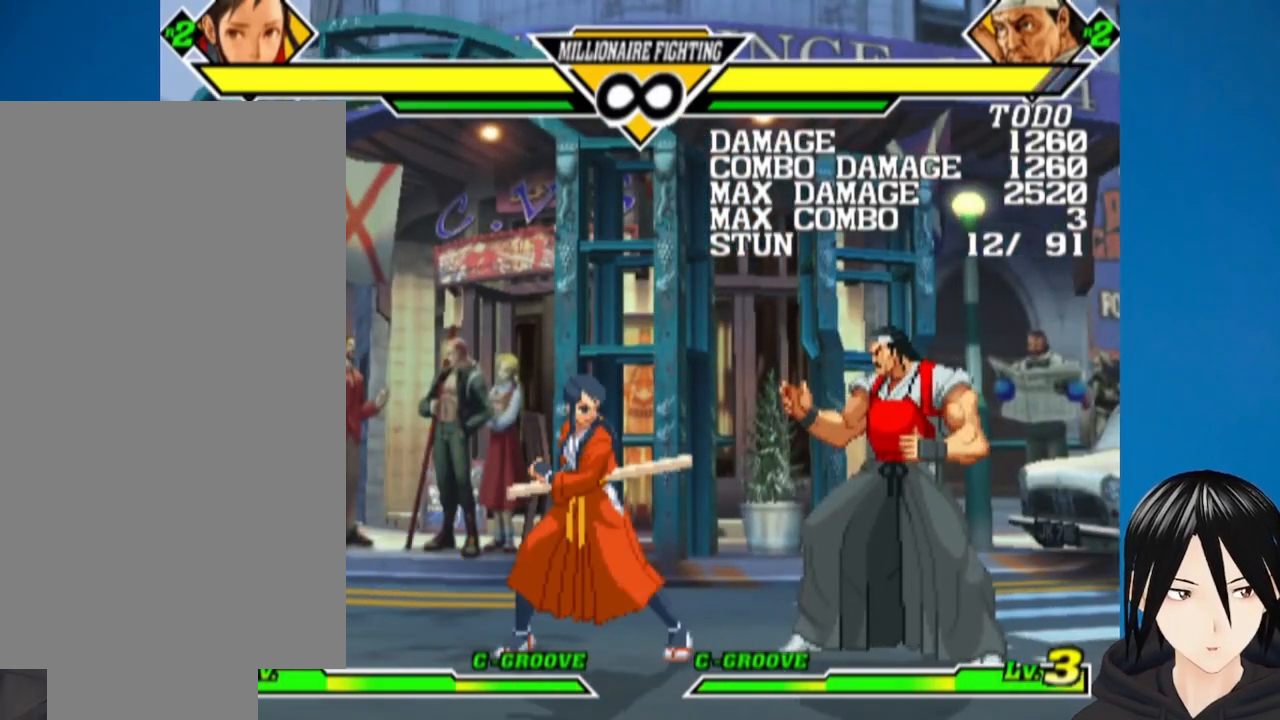
{"buttons": ["SQUARE"], "left_stick": "up", "right_stick": "center", "events": [[67, "DPAD_RIGHT", "down"], [100, "DPAD_DOWN", "up"], [133, "TRIANGLE", "down"], [200, "DPAD_DOWN", "down"], [200, "DPAD_RIGHT", "up"], [217, "TRIANGLE", "up"], [283, "DPAD_DOWN", "up"], [333, "DPAD_LEFT", "down"], [350, "DPAD_DOWN", "down"], [350, "DPAD_LEFT", "up"], [367, "DPAD_RIGHT", "down"], [417, "SQUARE", "down"], [467, "DPAD_DOWN", "up"], [483, "DPAD_RIGHT", "up"]]}
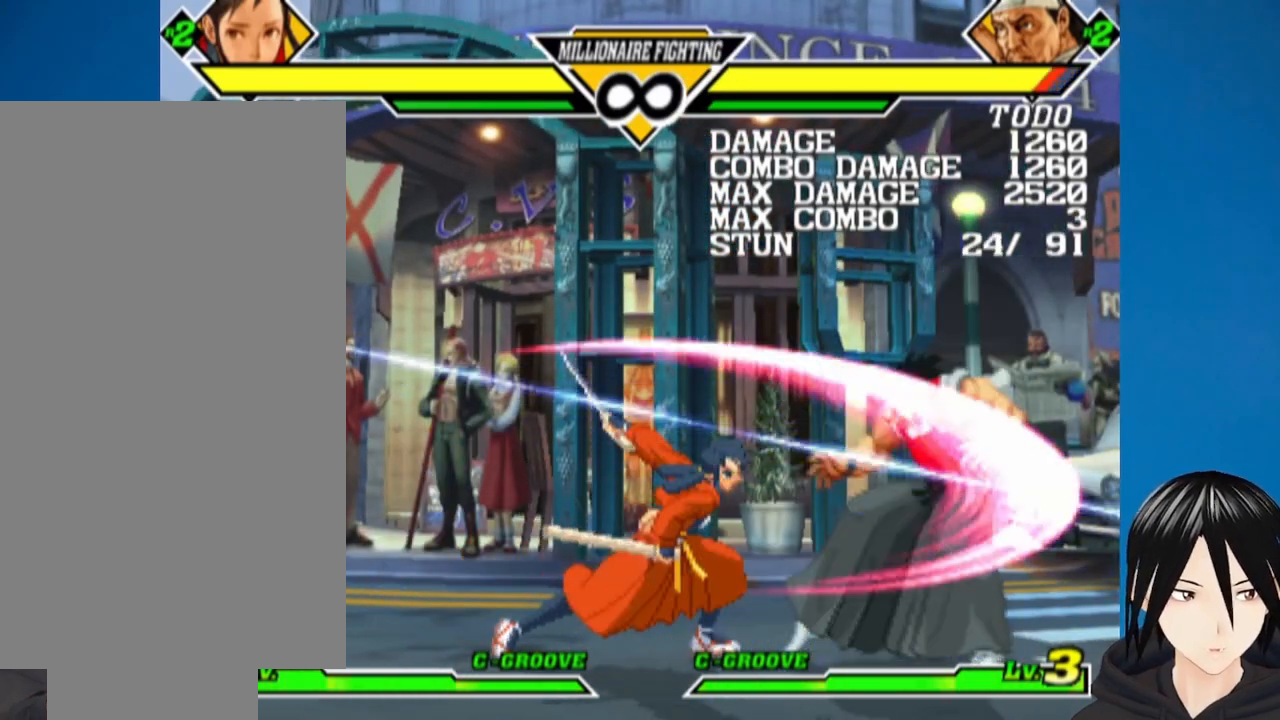
{"buttons": ["DPAD_RIGHT"], "left_stick": "up", "right_stick": "center", "events": [[117, "SQUARE", "up"], [333, "DPAD_RIGHT", "down"]]}
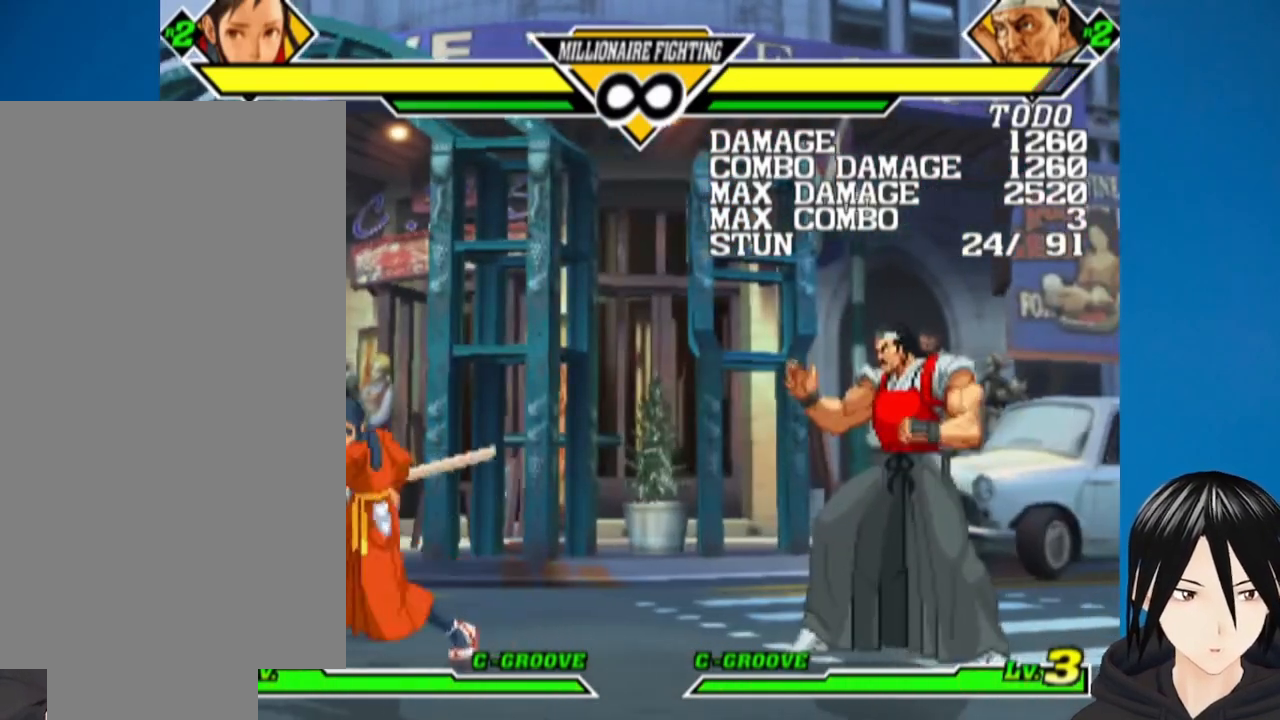
{"buttons": ["DPAD_RIGHT"], "left_stick": "up", "right_stick": "center", "events": []}
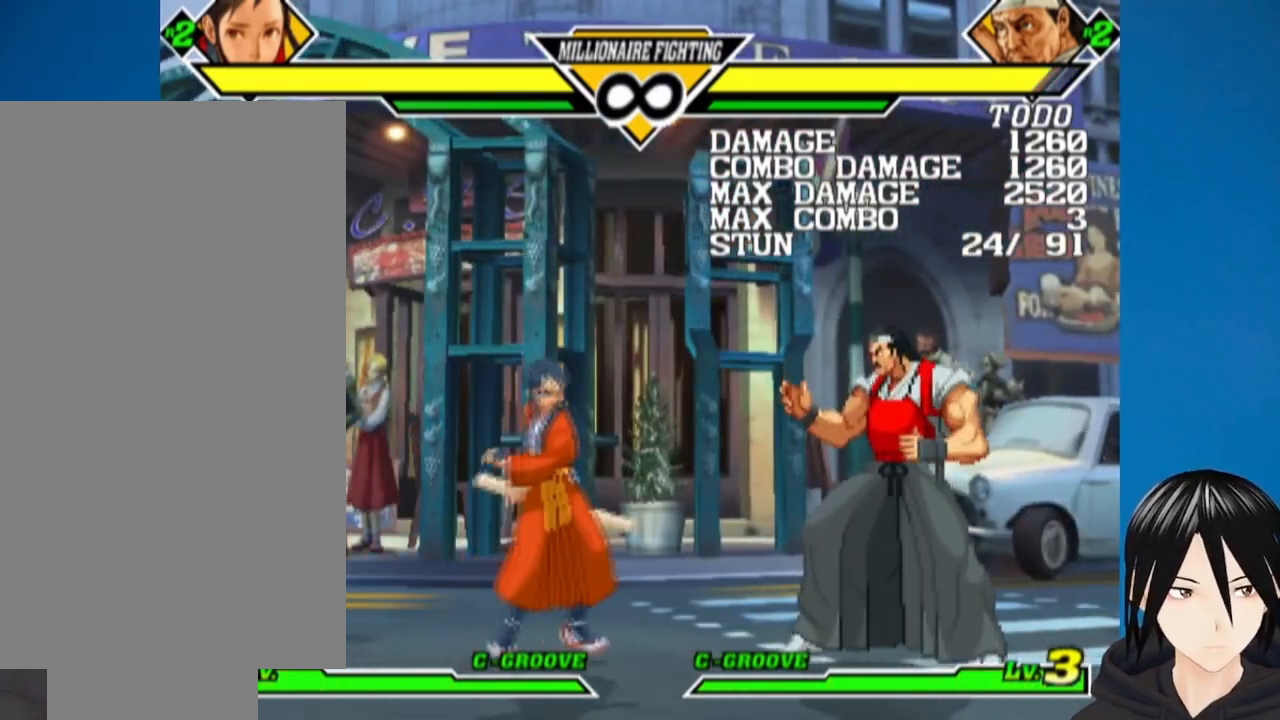
{"buttons": ["DPAD_DOWN"], "left_stick": "center", "right_stick": "center", "events": [[33, "DPAD_RIGHT", "up"], [367, "DPAD_DOWN", "down"], [467, "left_stick", "center"]]}
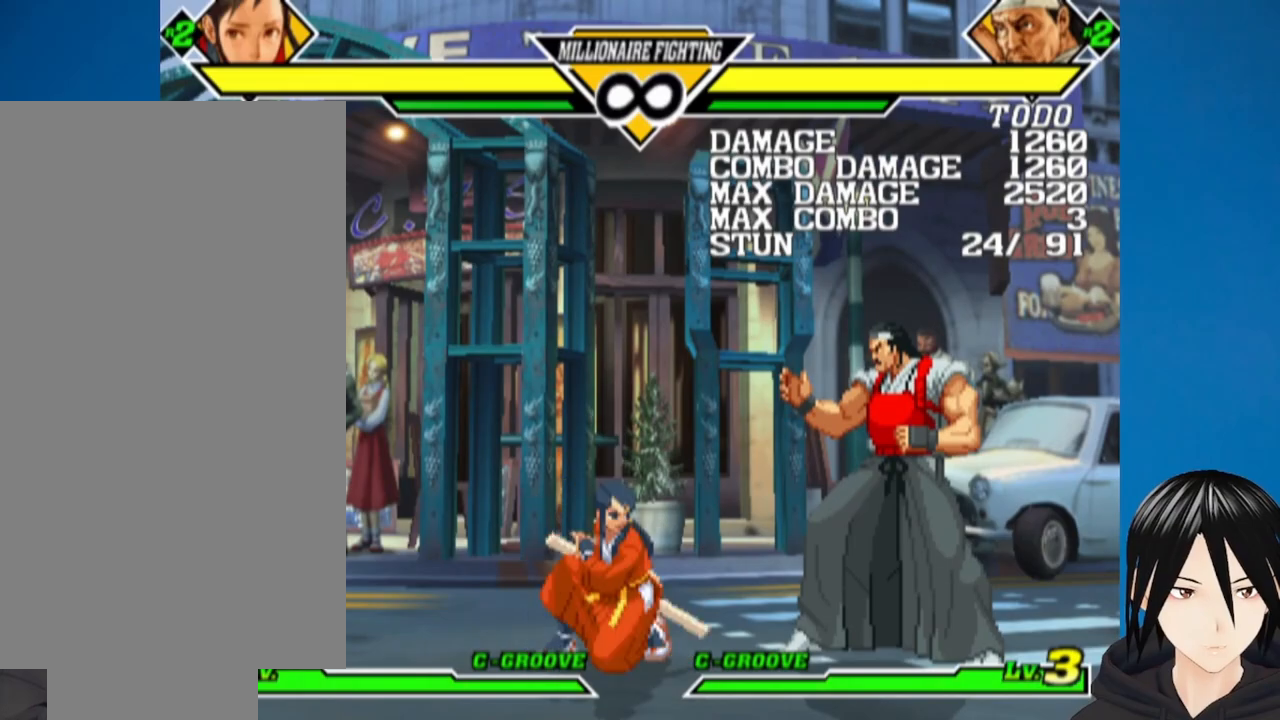
{"buttons": ["DPAD_DOWN", "DPAD_RIGHT"], "left_stick": "center", "right_stick": "center", "events": [[67, "DPAD_RIGHT", "down"], [200, "DPAD_DOWN", "up"], [200, "TRIANGLE", "down"], [300, "DPAD_DOWN", "down"], [300, "DPAD_RIGHT", "up"], [317, "TRIANGLE", "up"], [367, "DPAD_LEFT", "down"], [400, "DPAD_DOWN", "up"], [450, "DPAD_DOWN", "down"], [467, "DPAD_LEFT", "up"], [467, "DPAD_RIGHT", "down"]]}
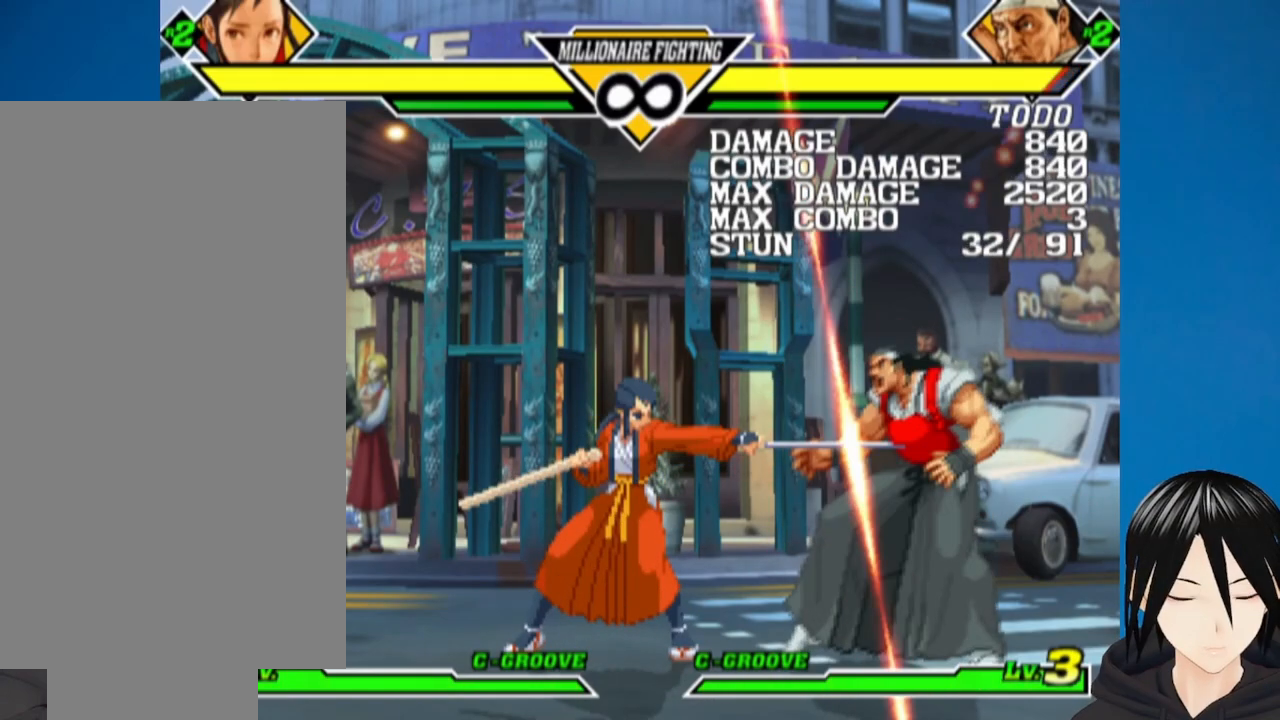
{"buttons": ["DPAD_RIGHT"], "left_stick": "center", "right_stick": "center", "events": [[33, "DPAD_DOWN", "up"], [33, "SQUARE", "down"], [100, "DPAD_DOWN", "down"], [100, "DPAD_RIGHT", "up"], [117, "DPAD_DOWN", "up"], [167, "SQUARE", "up"], [317, "DPAD_RIGHT", "down"]]}
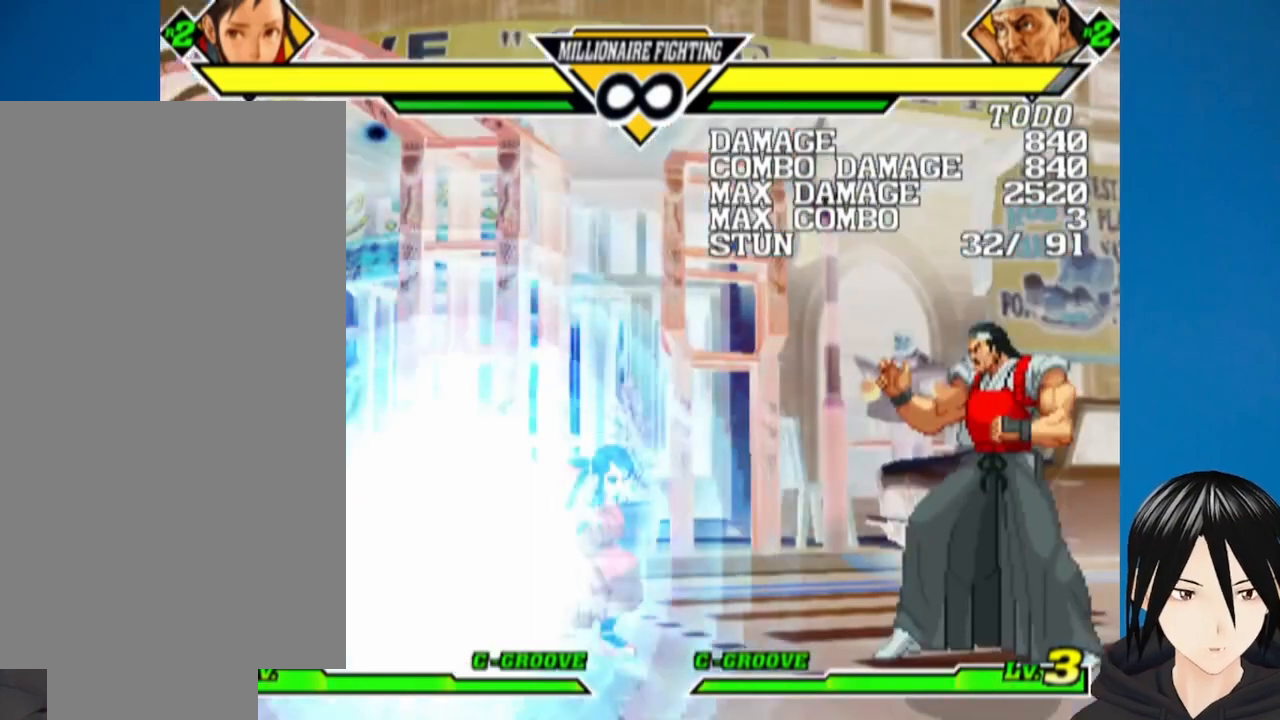
{"buttons": [], "left_stick": "center", "right_stick": "center", "events": [[333, "DPAD_RIGHT", "up"]]}
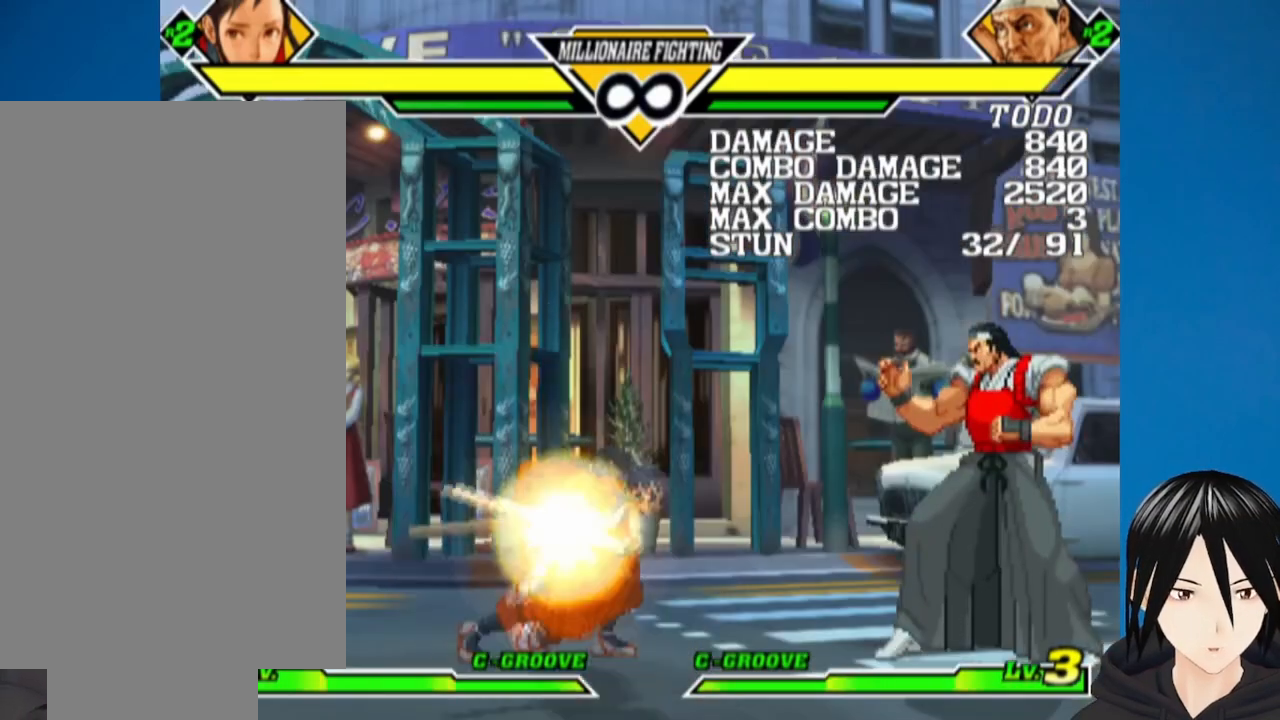
{"buttons": [], "left_stick": "center", "right_stick": "center", "events": []}
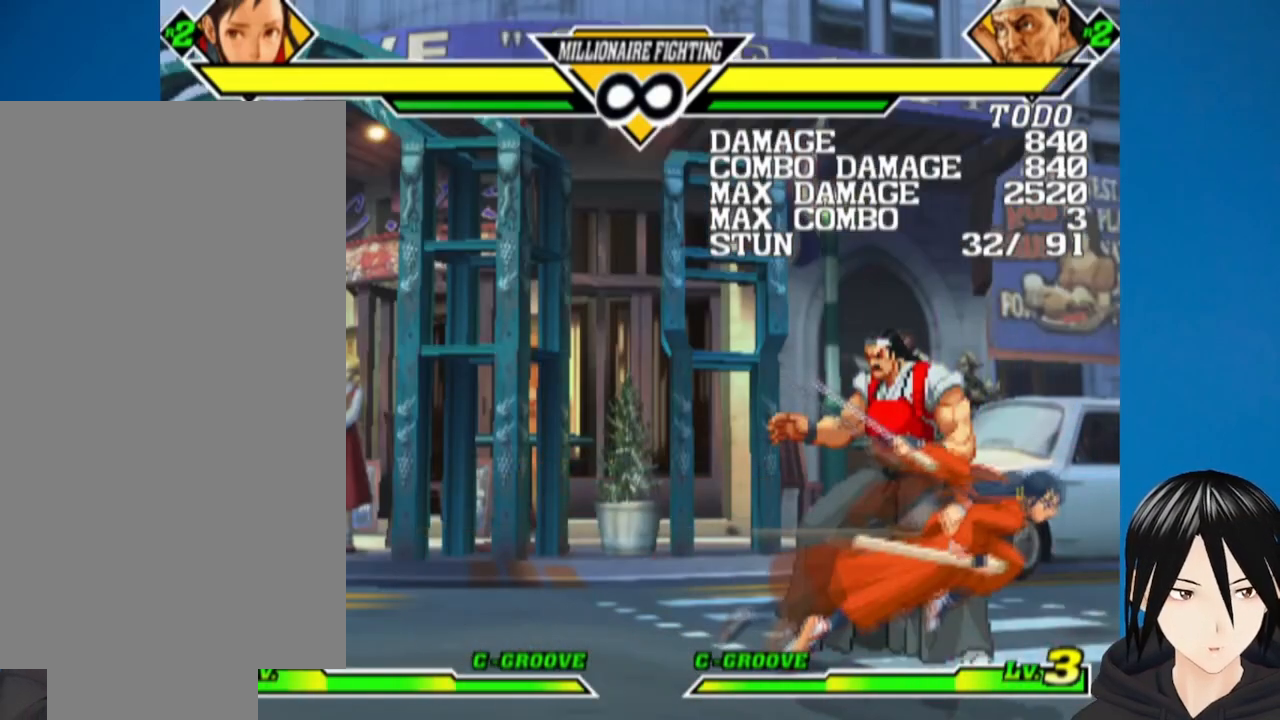
{"buttons": [], "left_stick": "center", "right_stick": "center", "events": []}
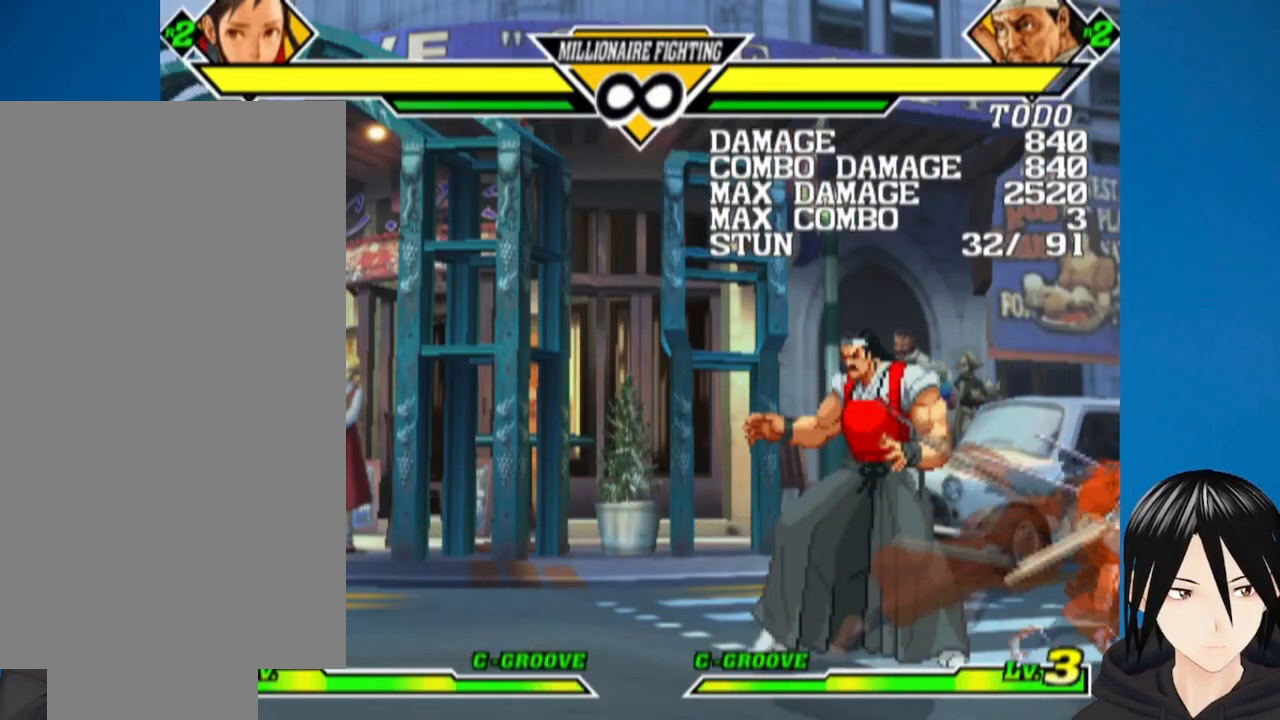
{"buttons": [], "left_stick": "center", "right_stick": "center", "events": []}
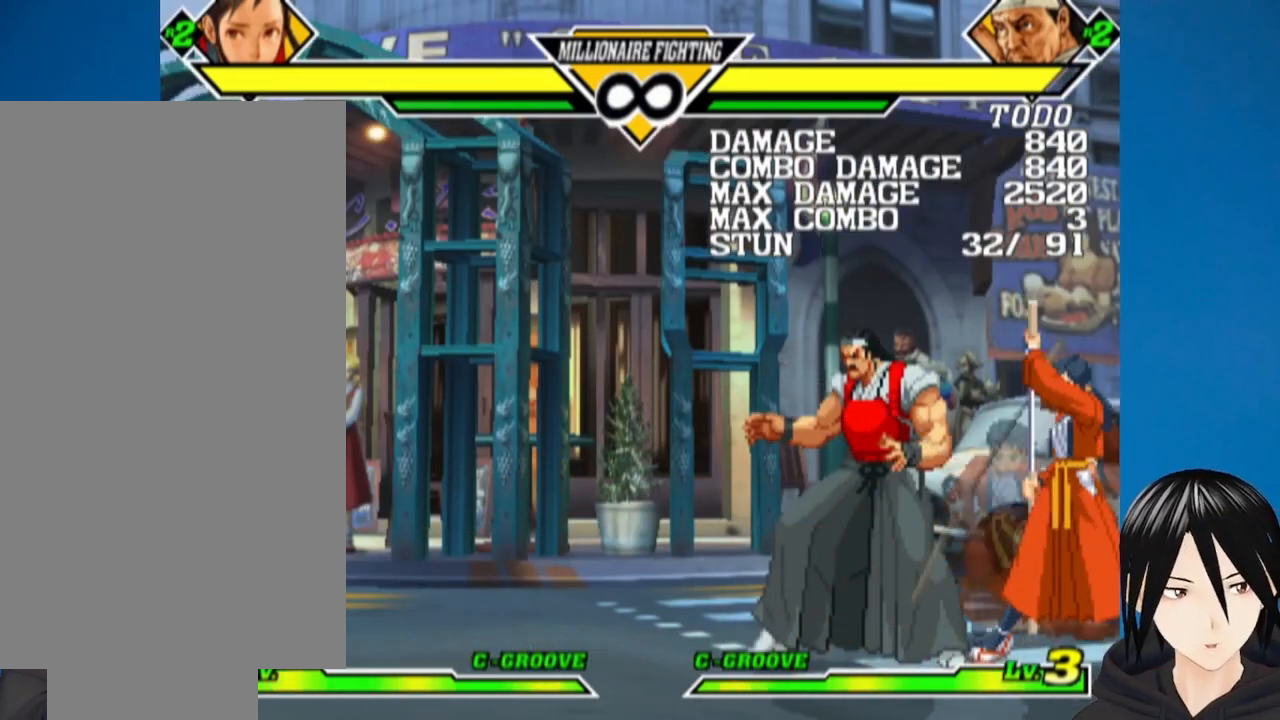
{"buttons": [], "left_stick": "center", "right_stick": "center", "events": []}